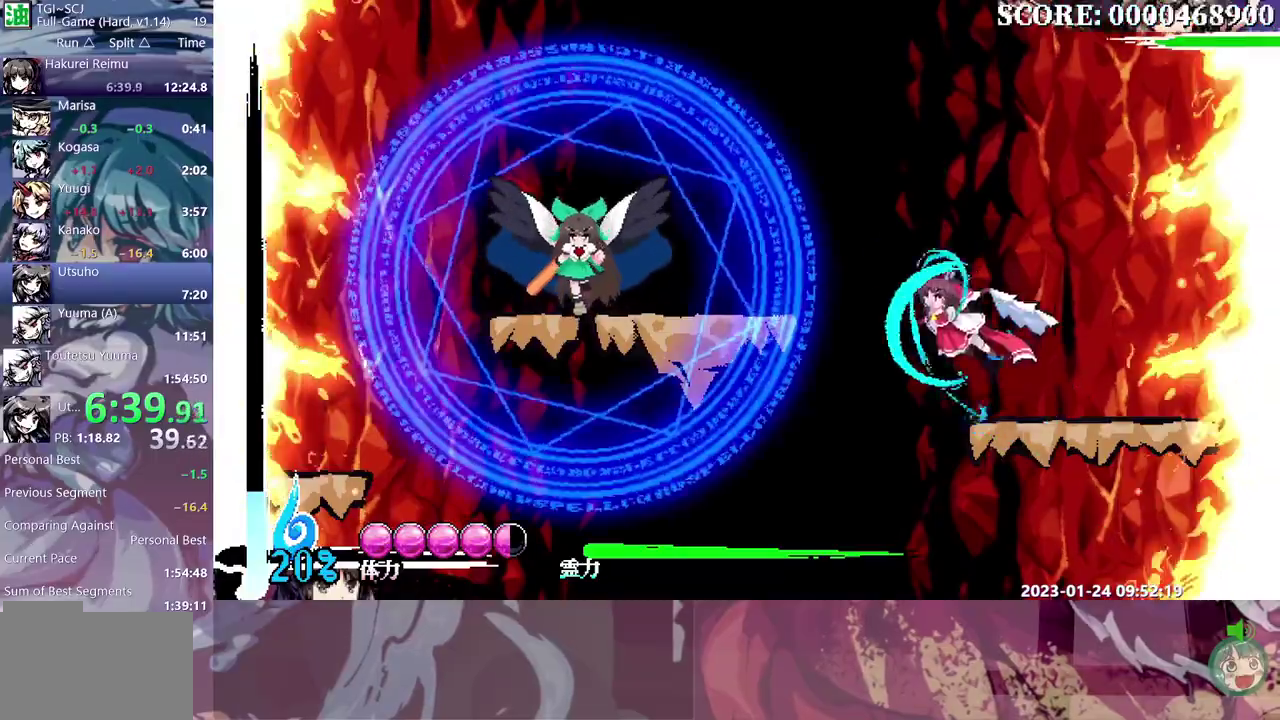
Gameplay with a controller (Nintendo layout); each line is a JSON object with the inputs held at the frame after it. "events" lists button and stick changes between this image and that frame as [ms after this image, input, new state], when the widget could be followed in between. Not read: B DPAD_RIGHT L3 R3.
{"buttons": ["DPAD_LEFT"], "events": [[417, "DPAD_LEFT", "down"]]}
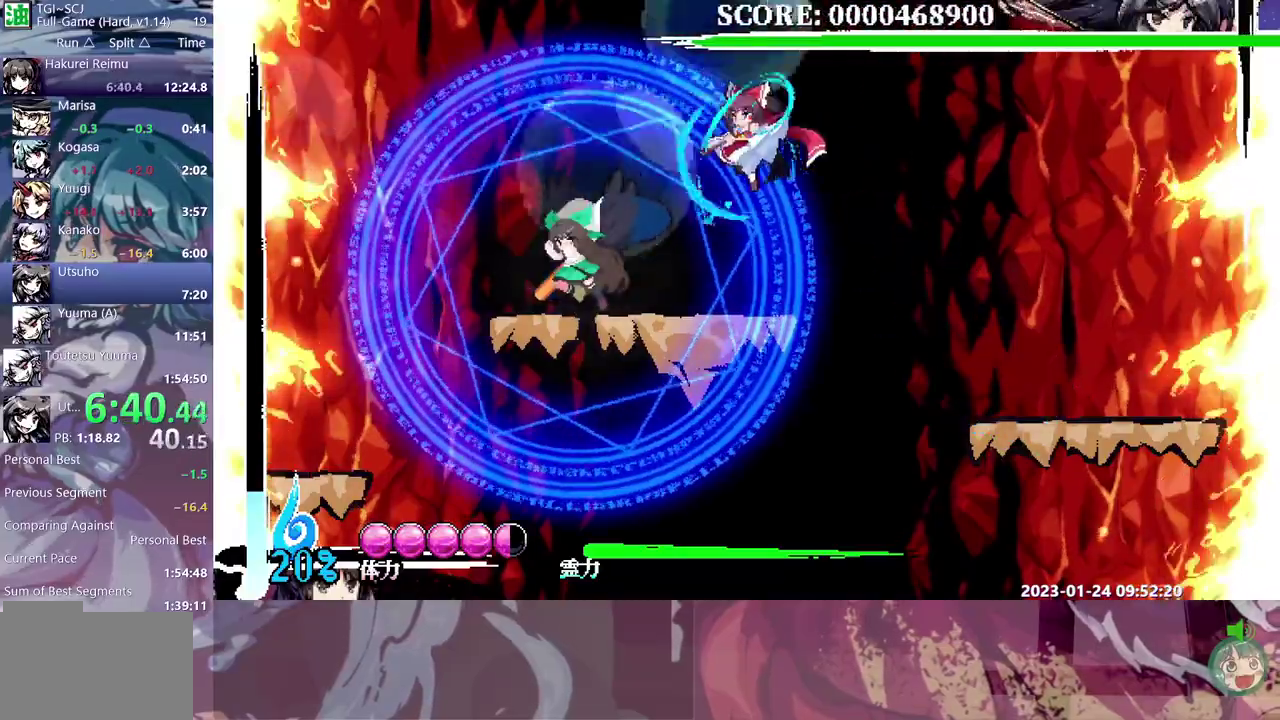
{"buttons": ["DPAD_LEFT"]}
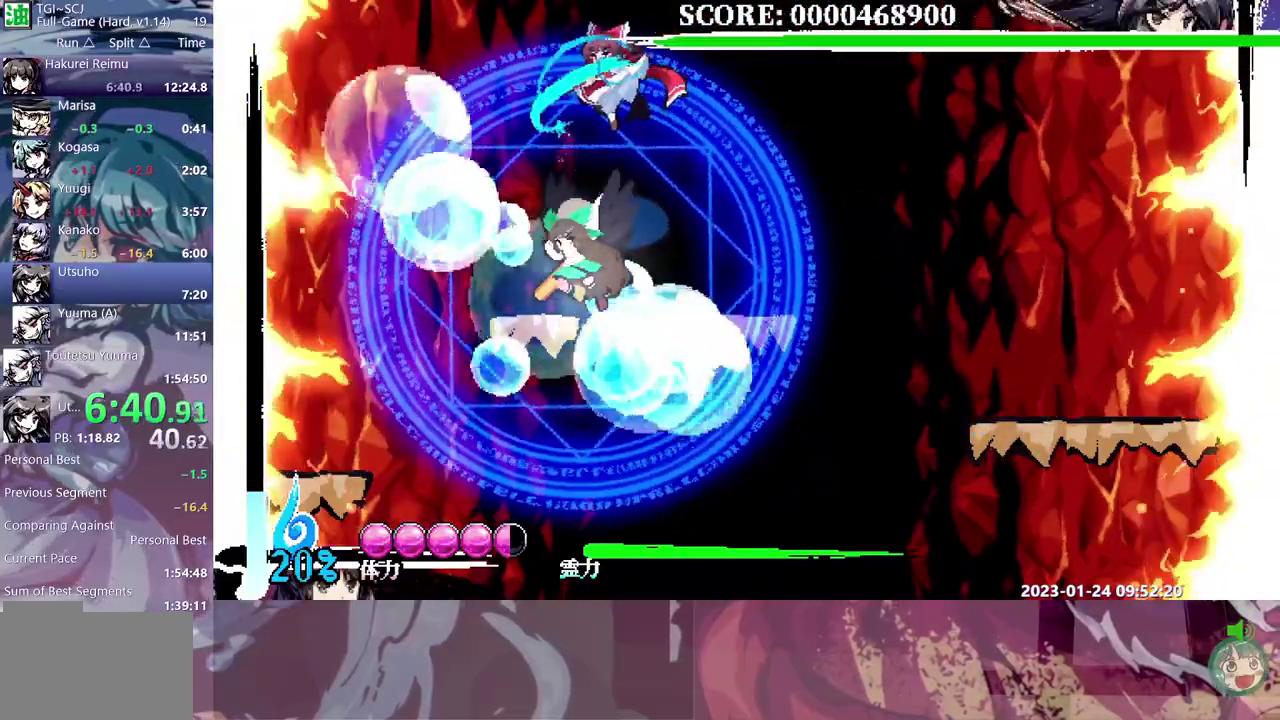
{"buttons": ["DPAD_UP"]}
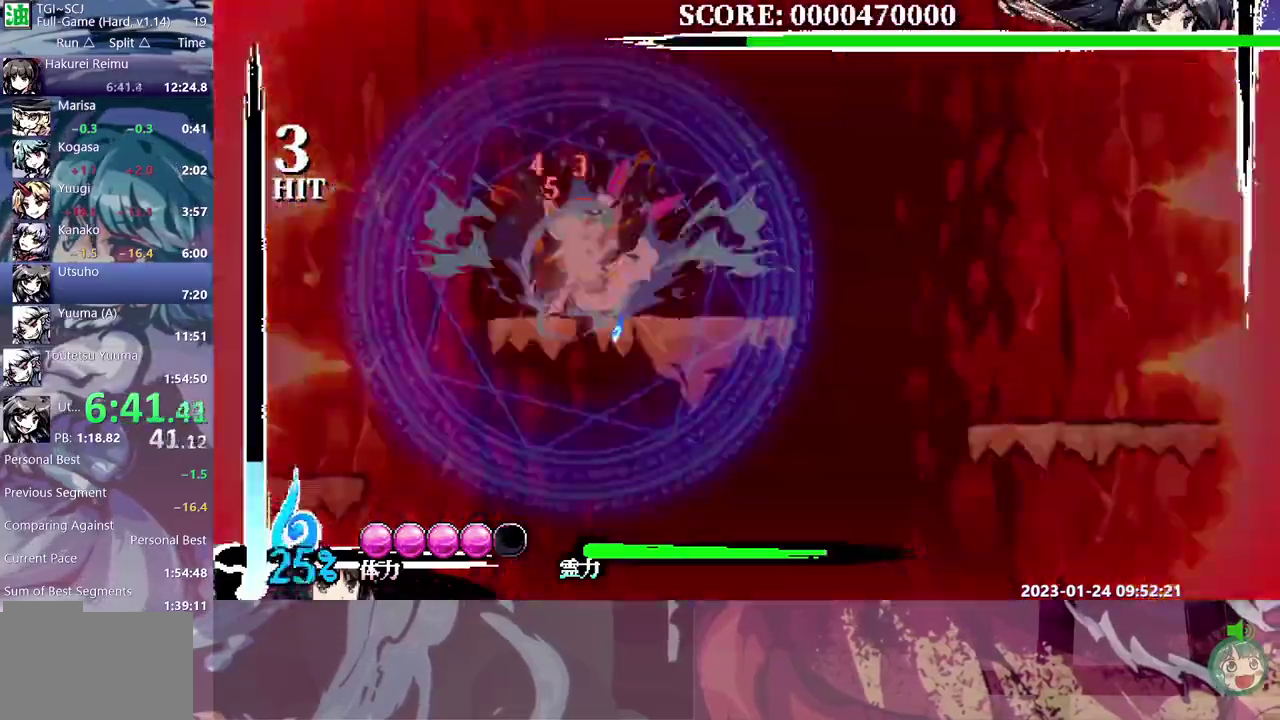
{"buttons": [], "events": [[233, "DPAD_UP", "up"], [350, "DPAD_DOWN", "down"], [400, "DPAD_DOWN", "up"]]}
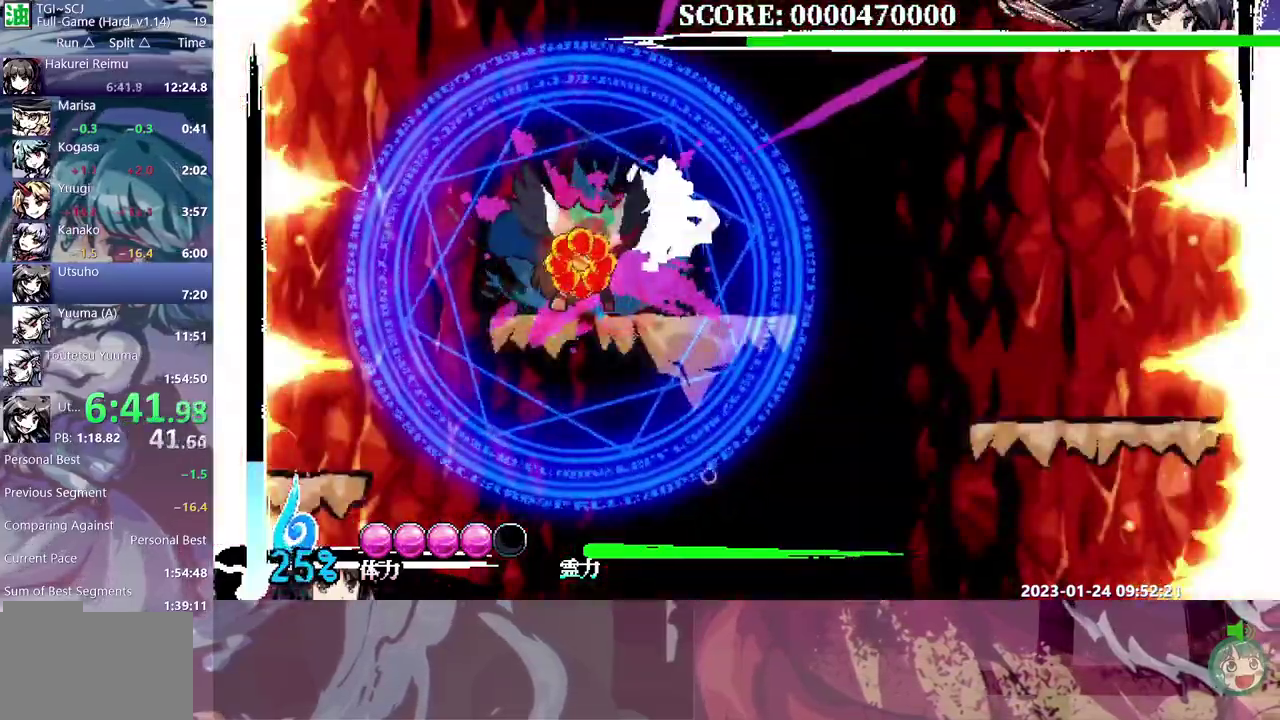
{"buttons": ["DPAD_DOWN", "DPAD_LEFT"], "events": [[433, "DPAD_LEFT", "down"], [467, "DPAD_DOWN", "down"]]}
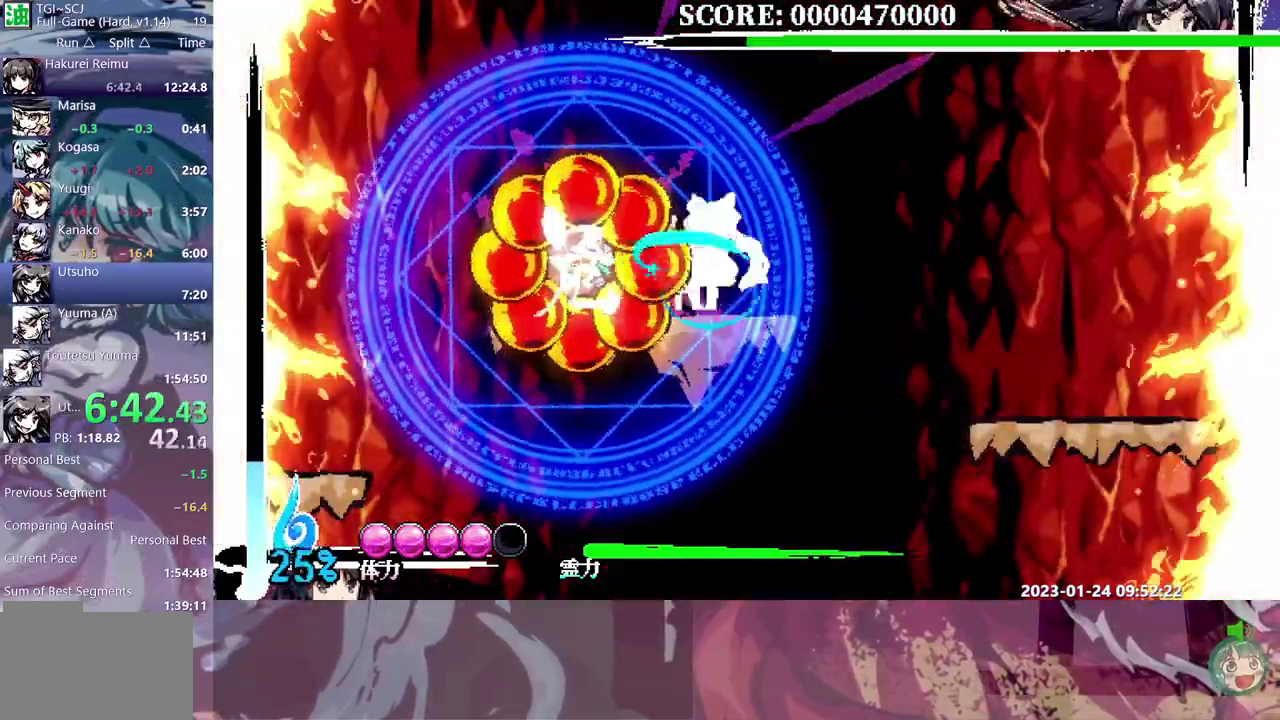
{"buttons": [], "events": [[250, "DPAD_DOWN", "up"], [250, "DPAD_LEFT", "up"]]}
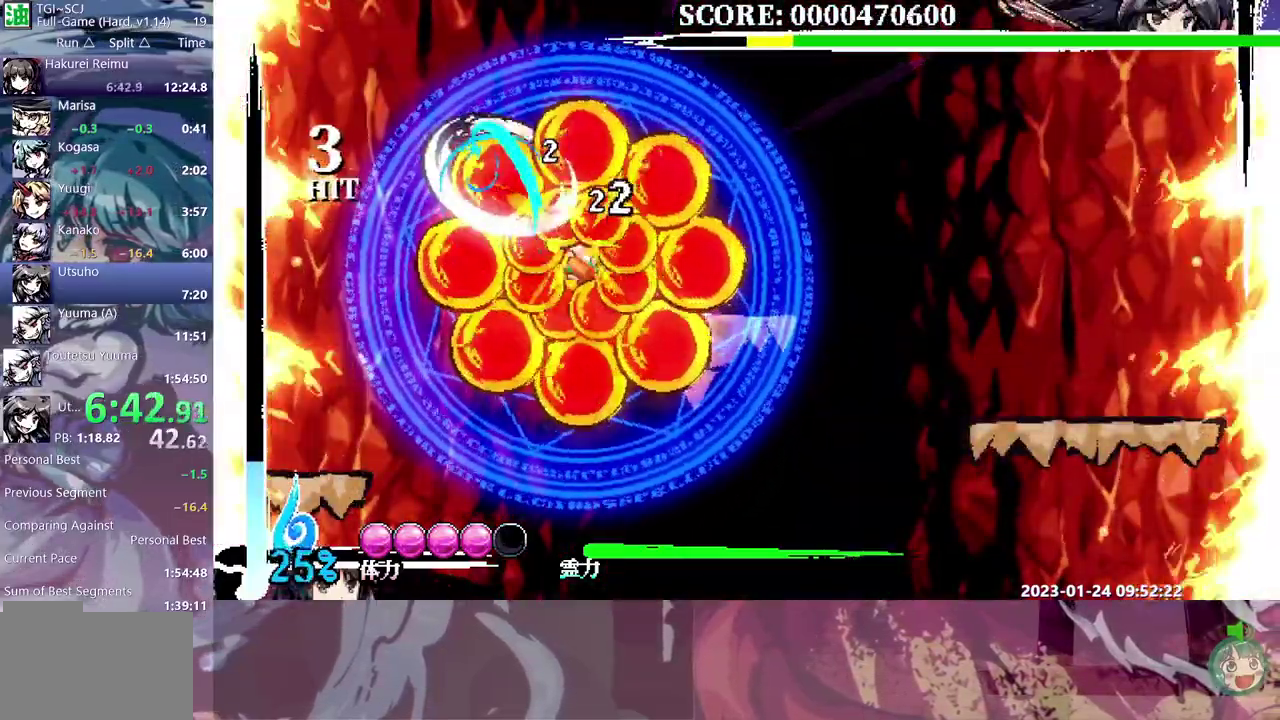
{"buttons": [], "events": []}
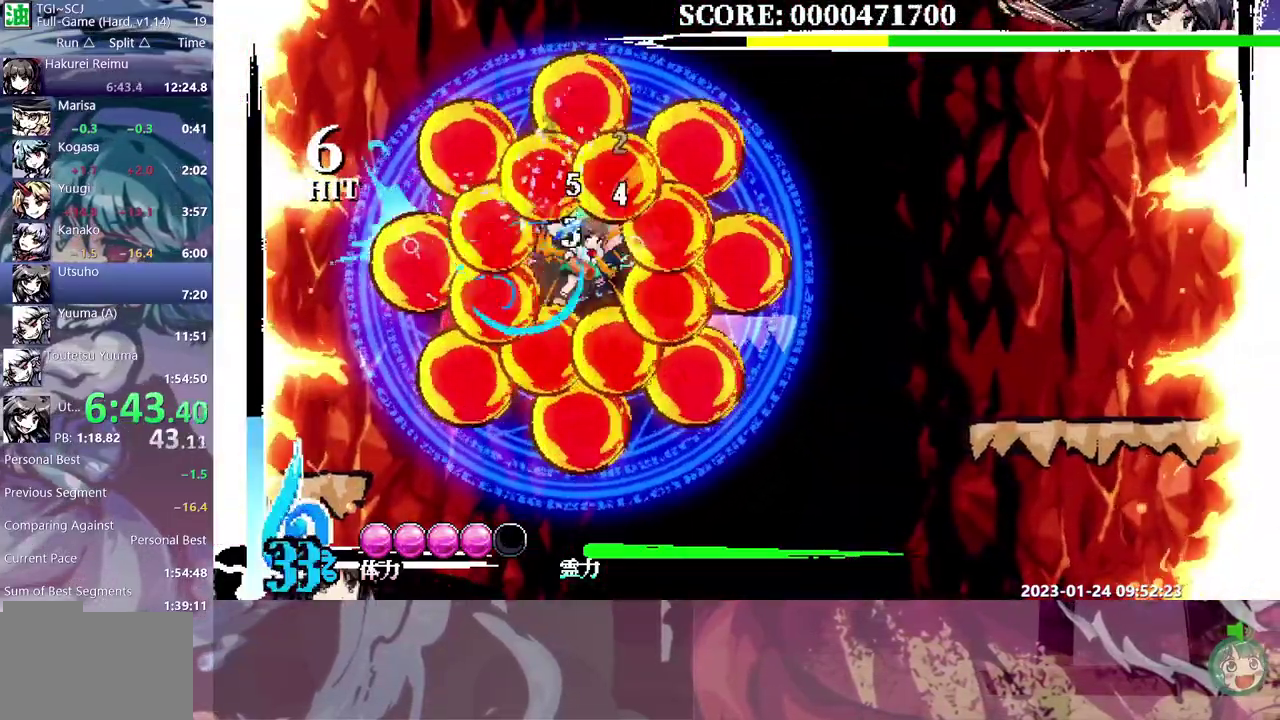
{"buttons": ["DPAD_DOWN"], "events": [[67, "DPAD_UP", "down"], [300, "DPAD_UP", "up"], [350, "DPAD_DOWN", "down"]]}
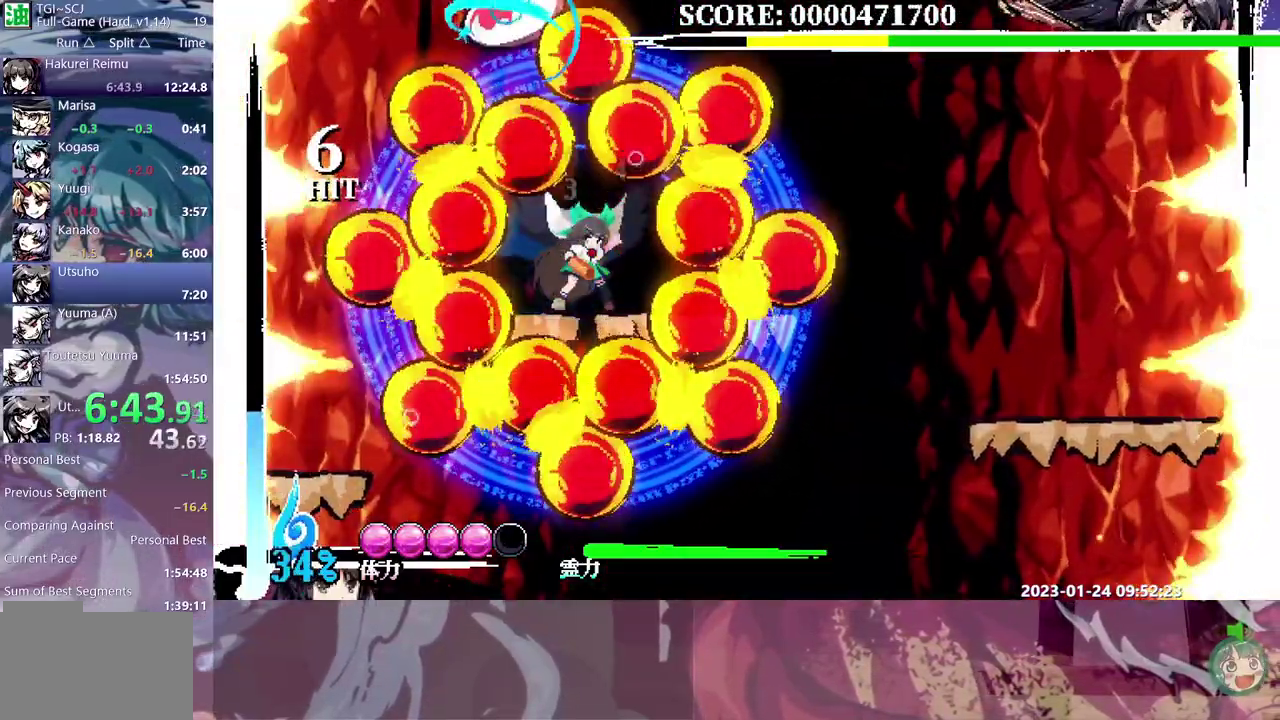
{"buttons": [], "events": [[233, "DPAD_DOWN", "up"]]}
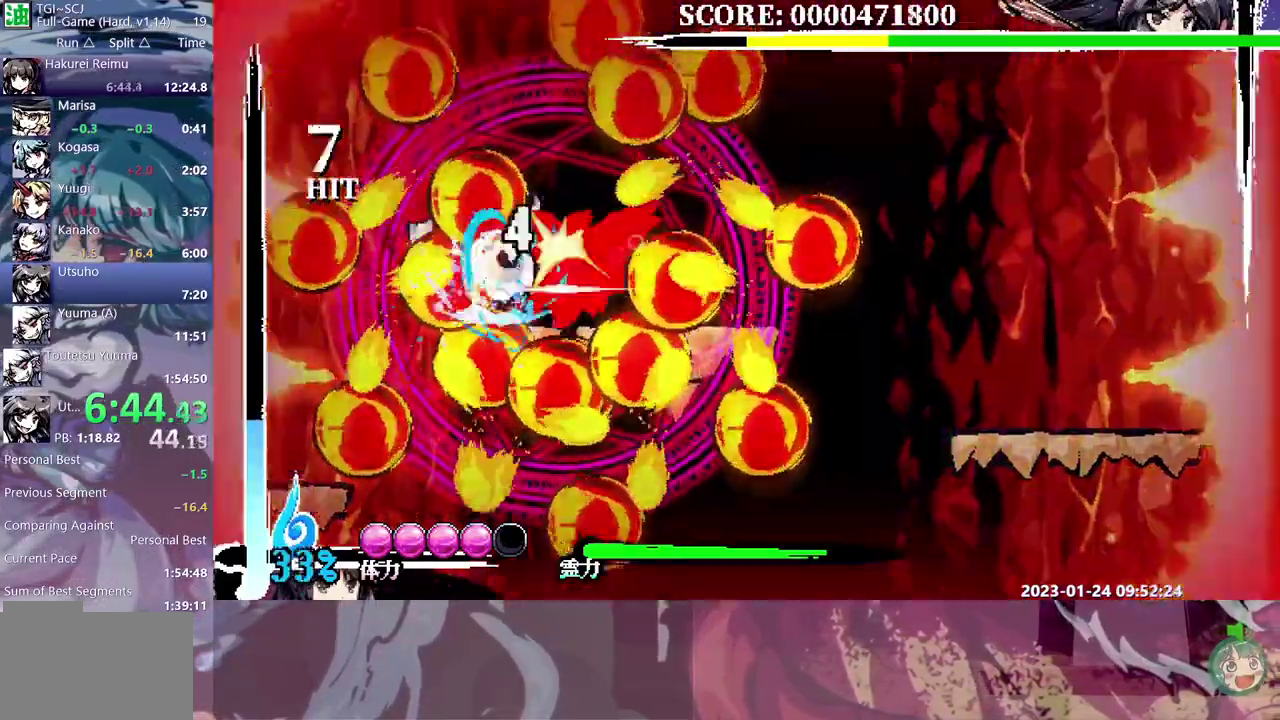
{"buttons": [], "events": []}
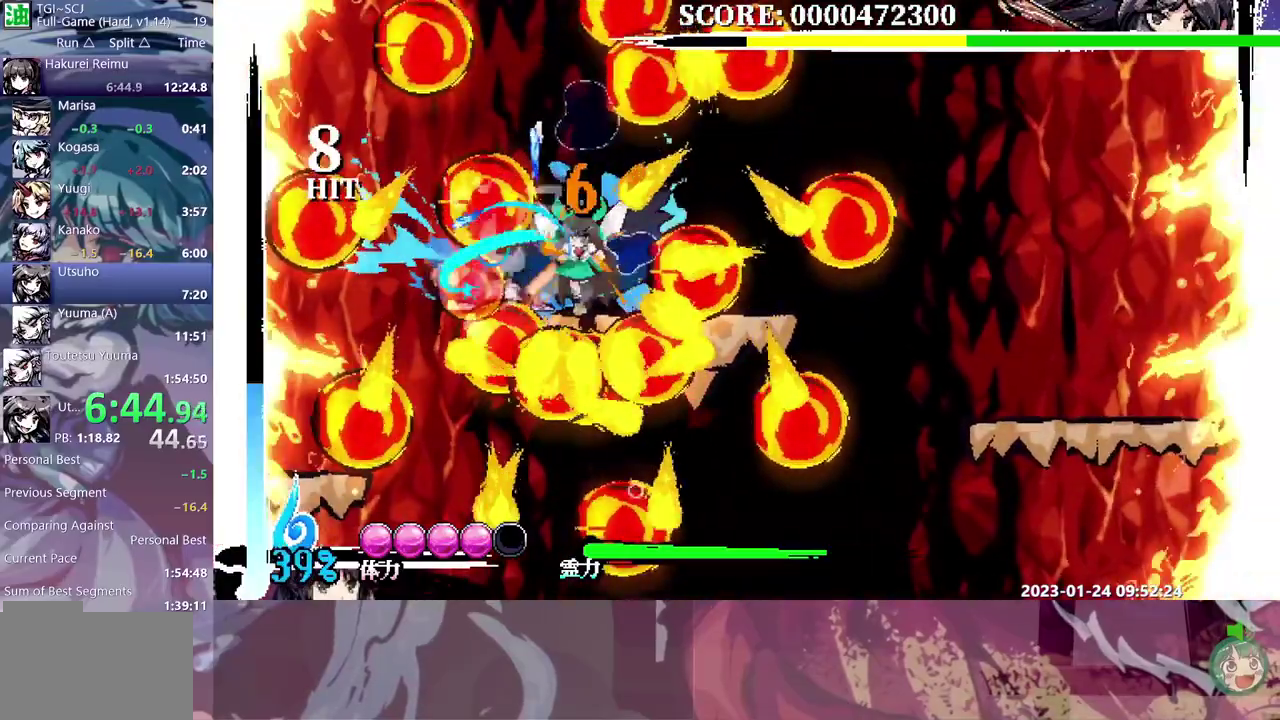
{"buttons": ["DPAD_UP"], "events": [[200, "DPAD_UP", "down"]]}
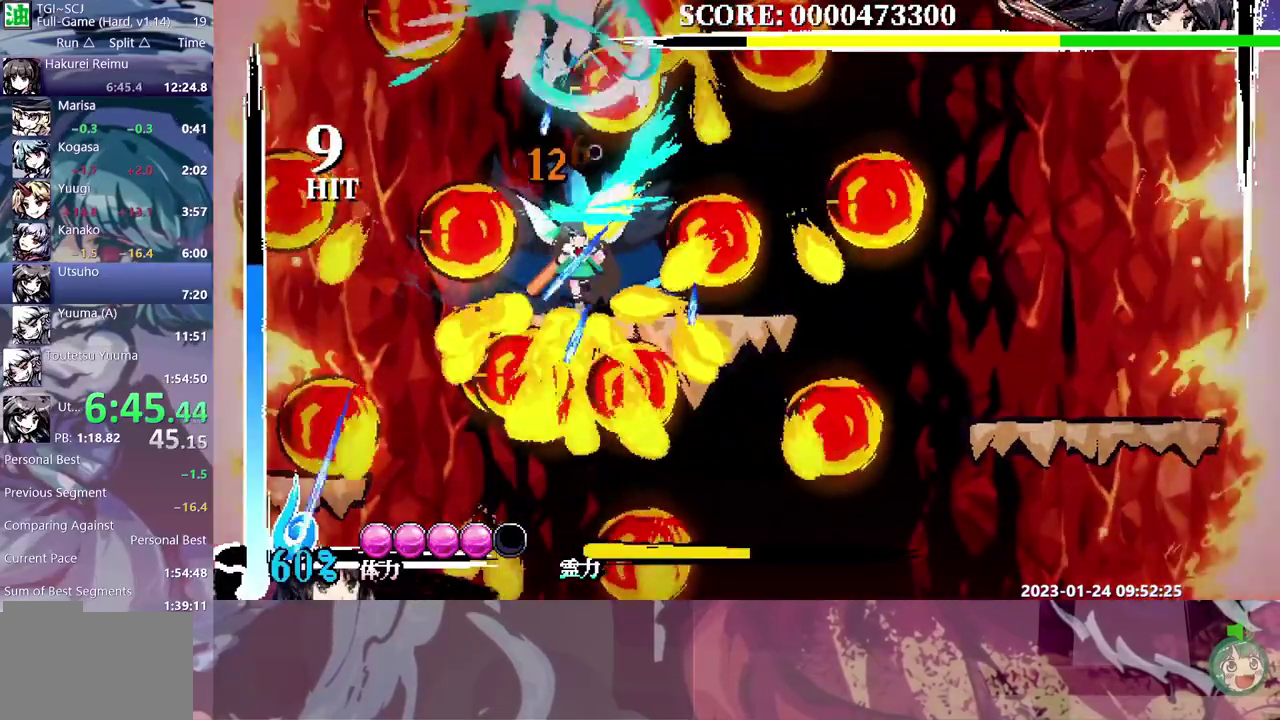
{"buttons": ["DPAD_UP"], "events": [[50, "DPAD_UP", "up"], [83, "DPAD_DOWN", "down"], [400, "DPAD_DOWN", "up"], [483, "DPAD_UP", "down"]]}
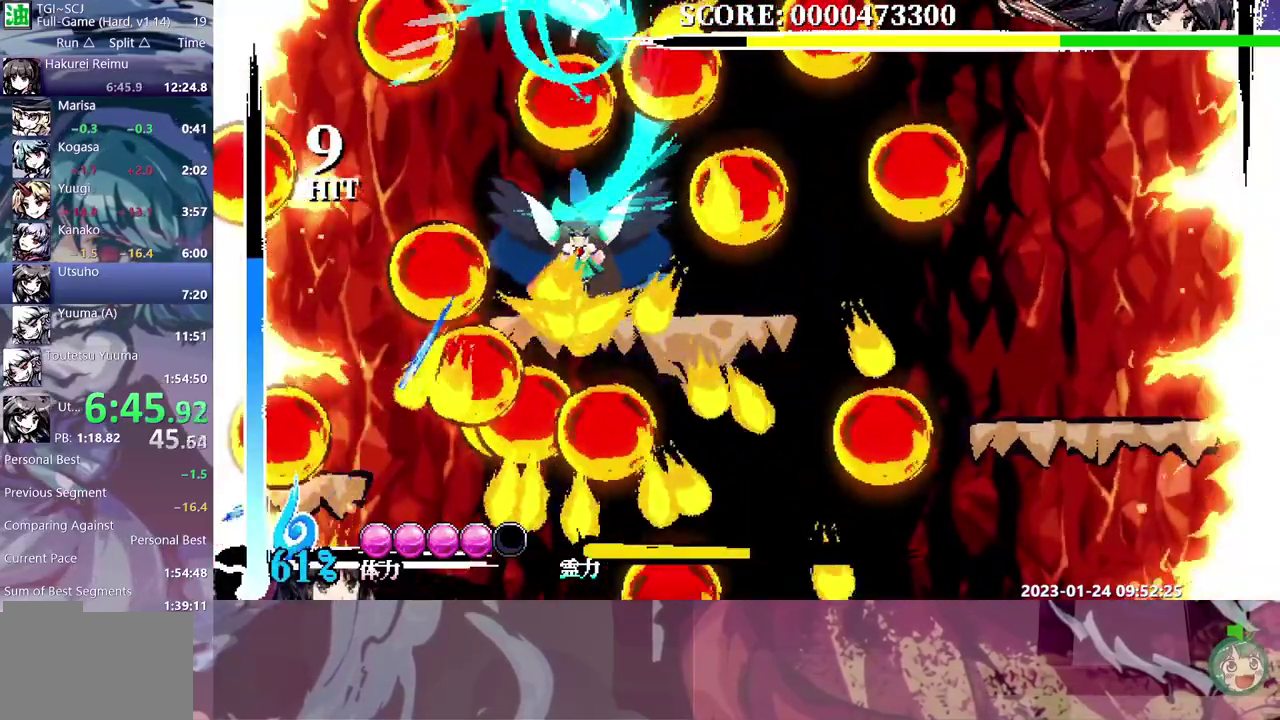
{"buttons": ["DPAD_UP"], "events": []}
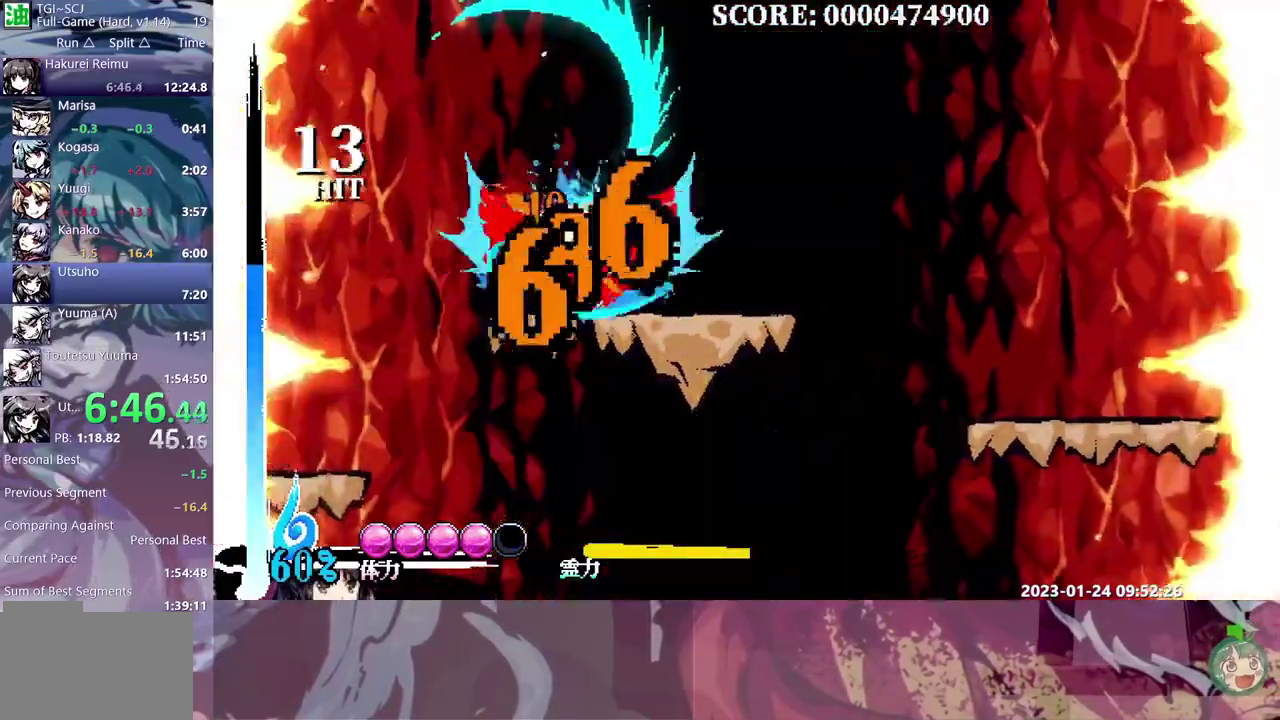
{"buttons": [], "events": [[417, "DPAD_UP", "up"]]}
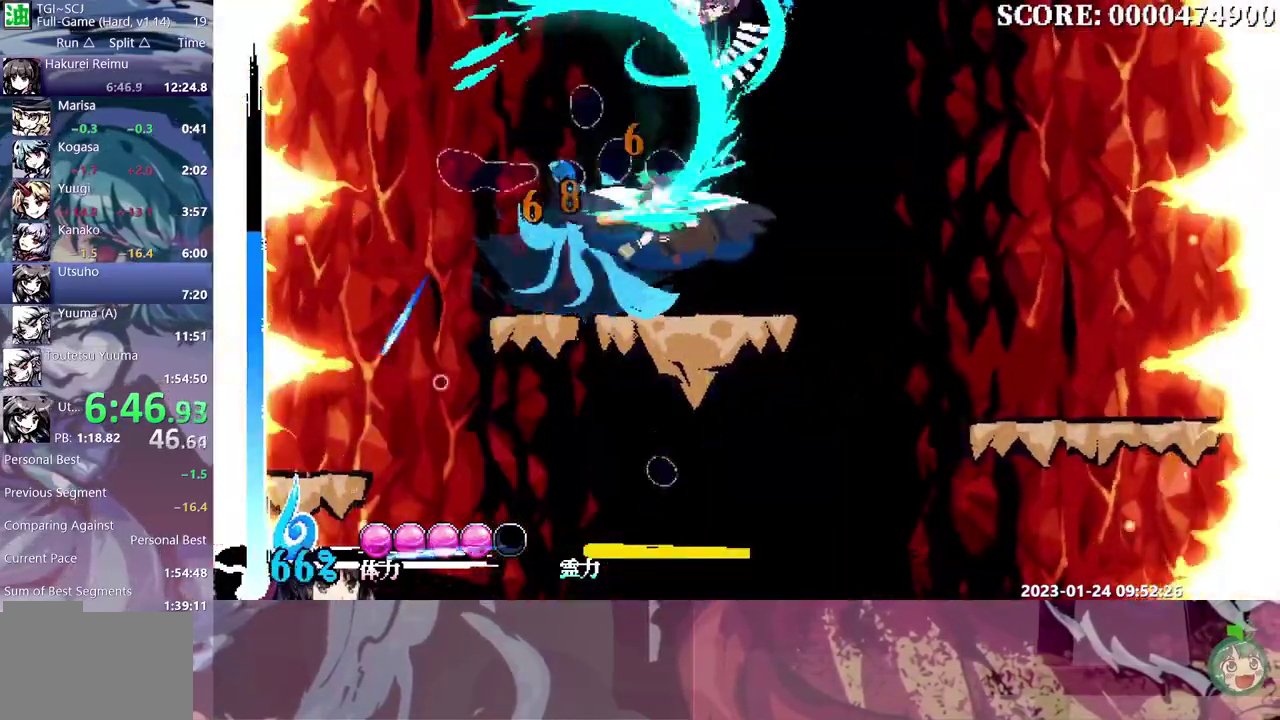
{"buttons": ["DPAD_LEFT"], "events": [[133, "DPAD_LEFT", "down"]]}
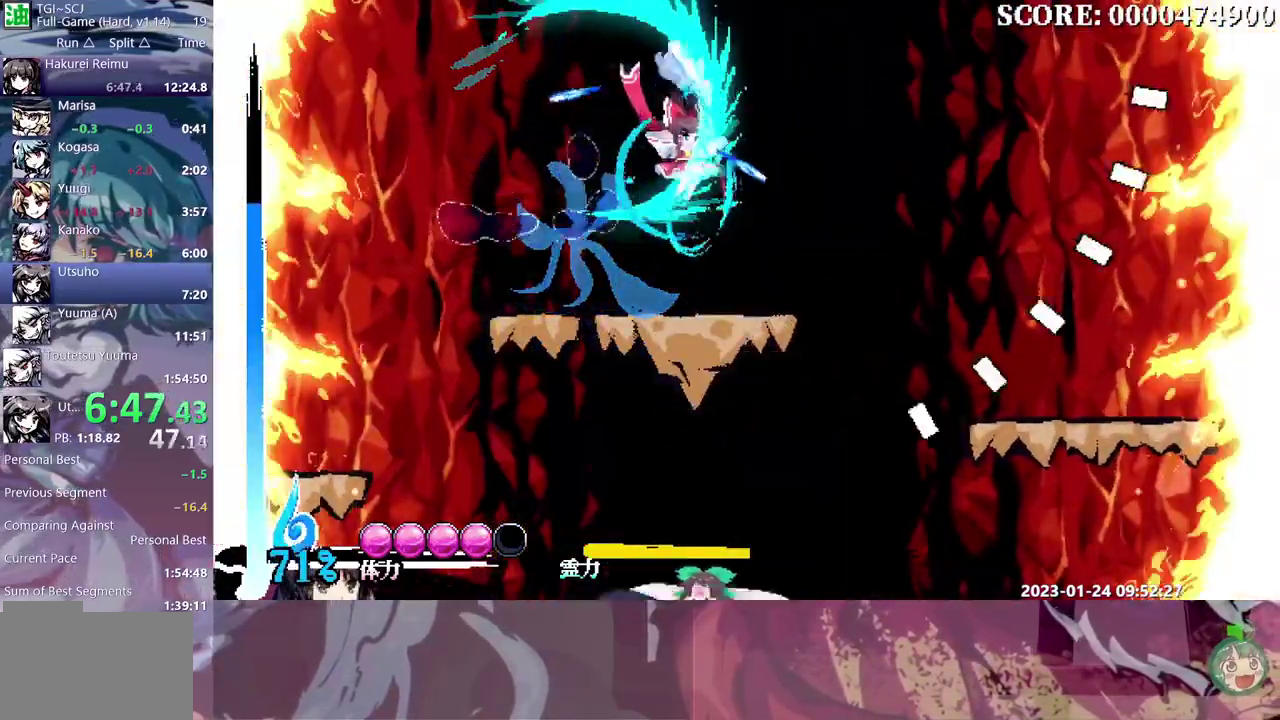
{"buttons": ["DPAD_LEFT"], "events": []}
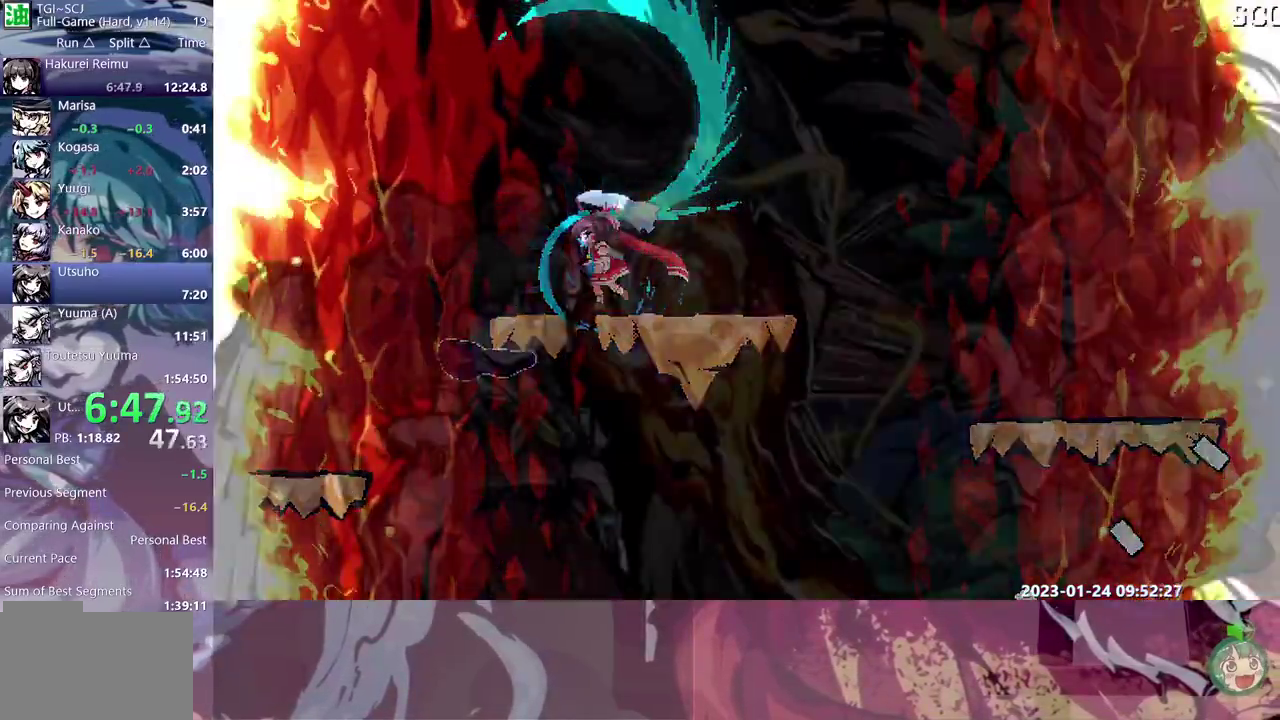
{"buttons": [], "events": [[183, "DPAD_LEFT", "up"]]}
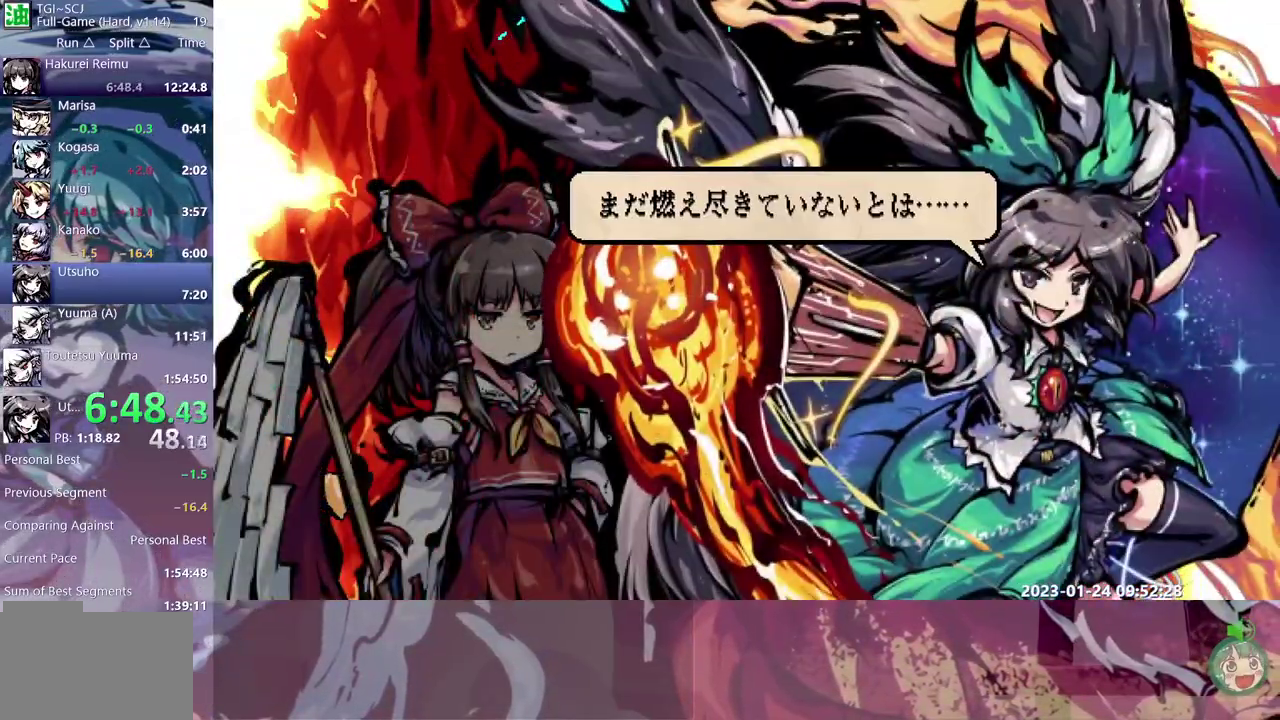
{"buttons": [], "events": []}
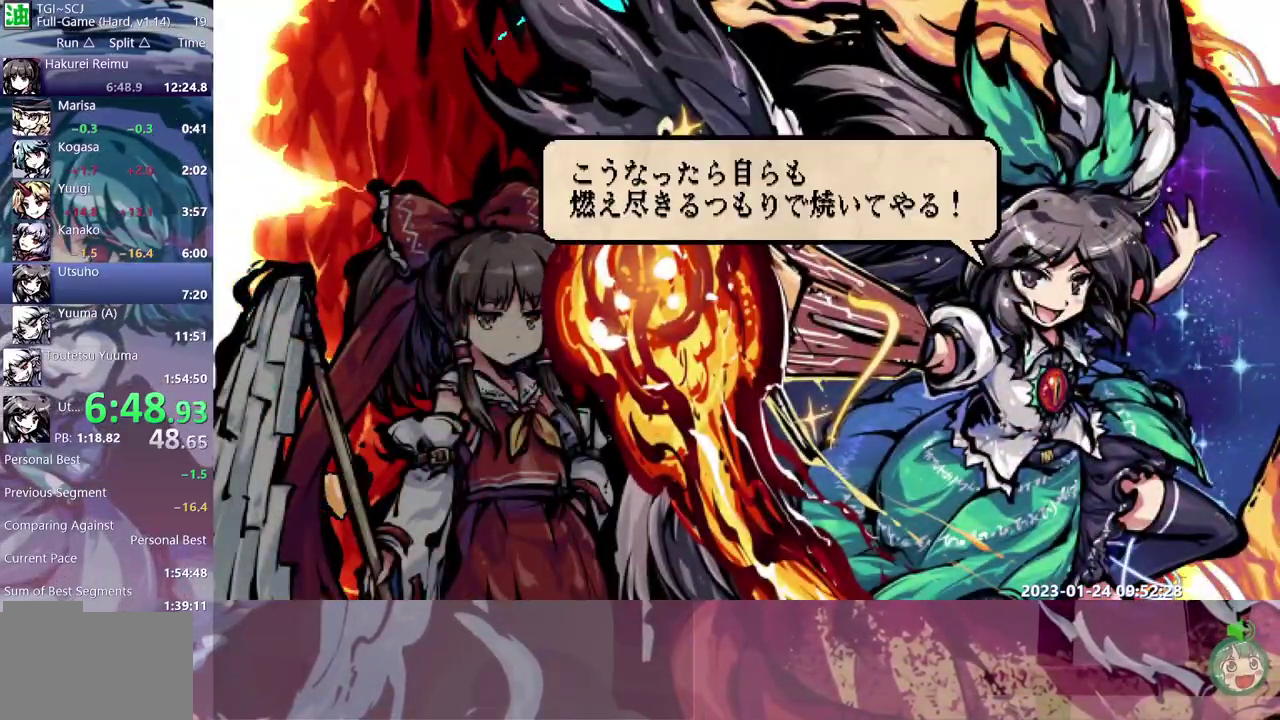
{"buttons": [], "events": []}
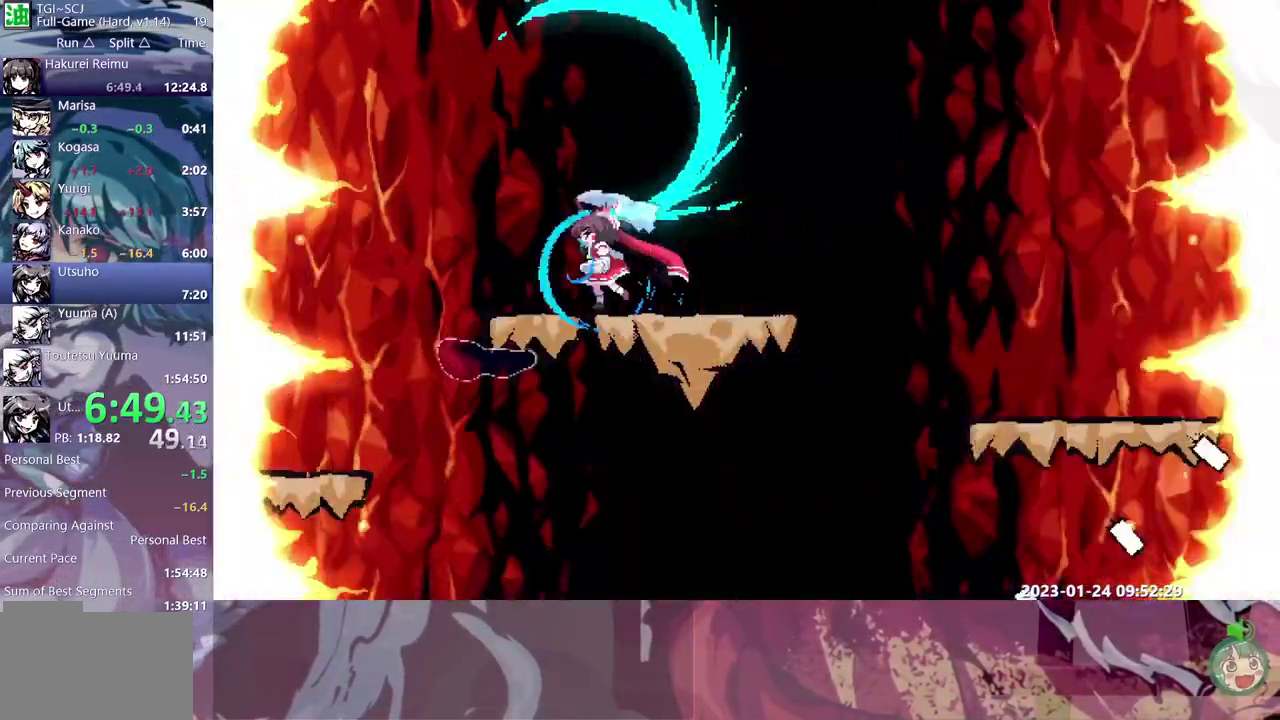
{"buttons": [], "events": []}
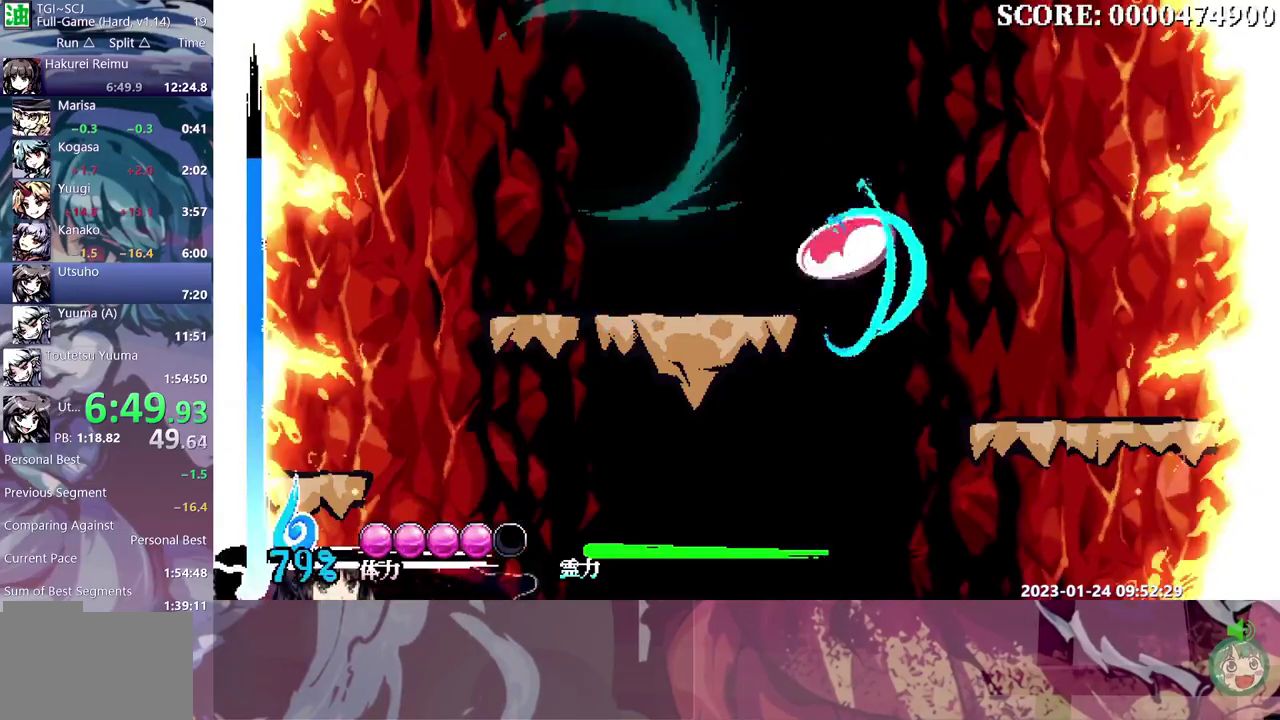
{"buttons": ["DPAD_UP"], "events": [[450, "DPAD_UP", "down"]]}
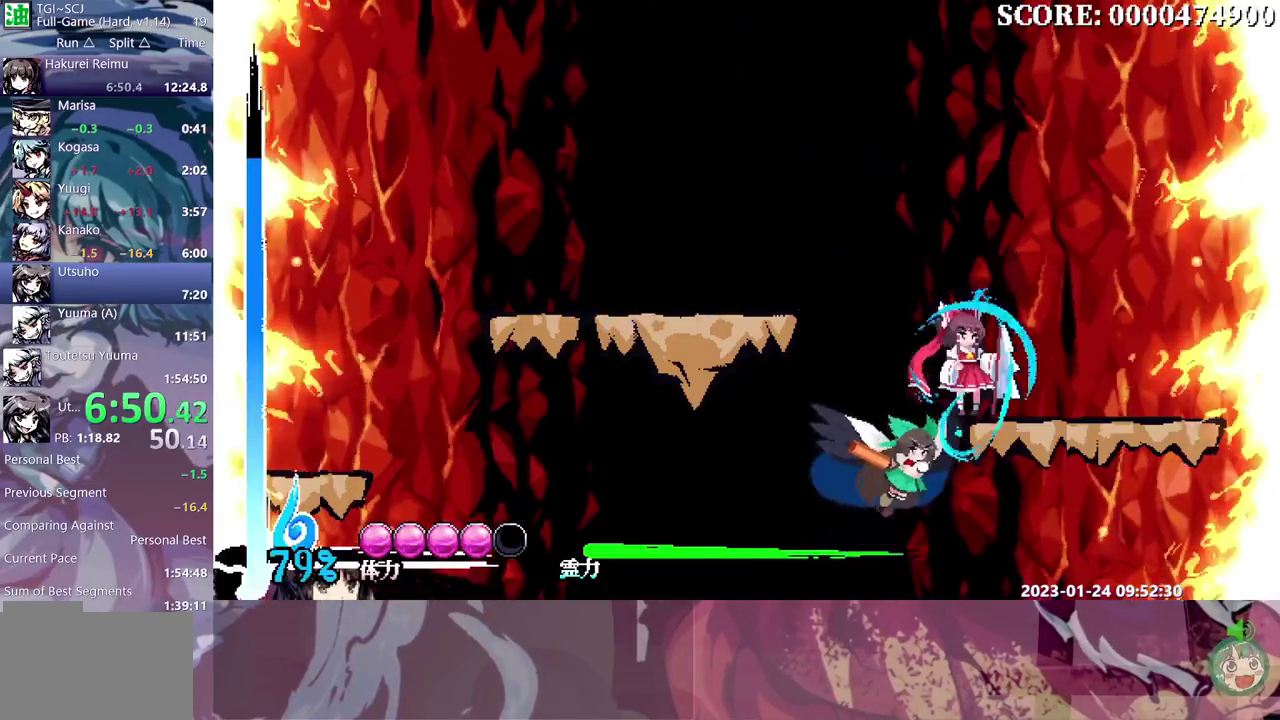
{"buttons": [], "events": [[183, "DPAD_UP", "up"]]}
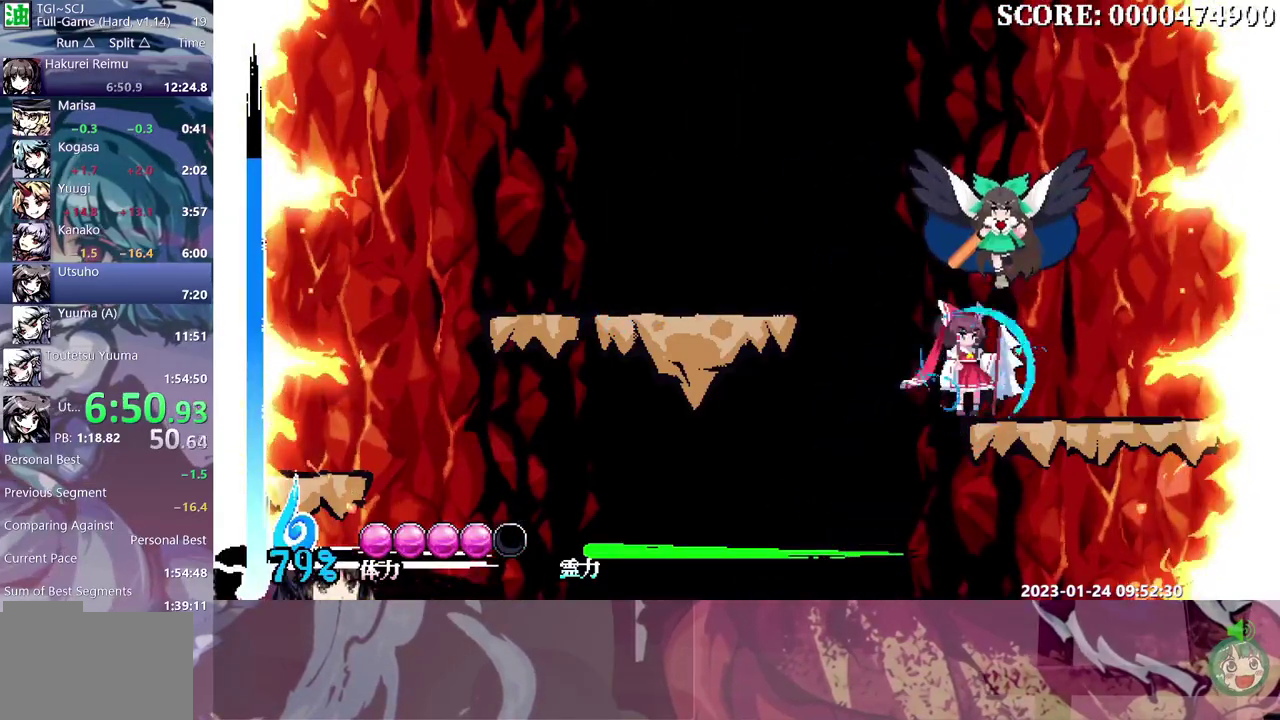
{"buttons": ["DPAD_LEFT"], "events": [[333, "DPAD_LEFT", "down"]]}